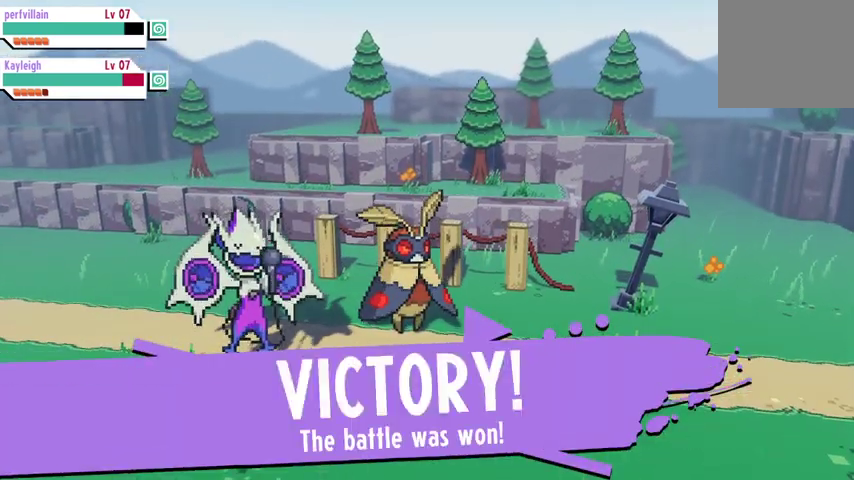
Gameplay with a controller (Xbox layout); each line is a JSON object with the inputs held at the frame after it. "events" lists button and stick changes between this image and that frame as [ms after this image, input, new state], when the widget could be followed in between.
{"buttons": [], "left_stick": "center", "right_stick": "center", "events": [[200, "A", "down"], [333, "A", "up"]]}
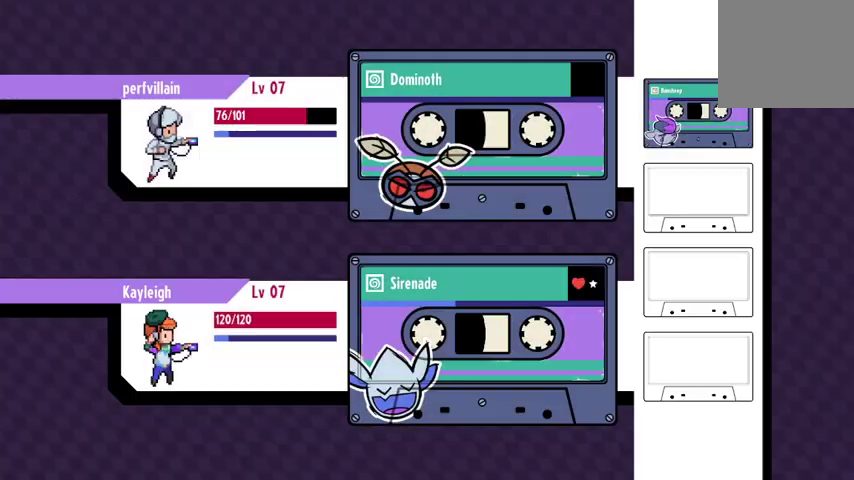
{"buttons": [], "left_stick": "center", "right_stick": "center", "events": []}
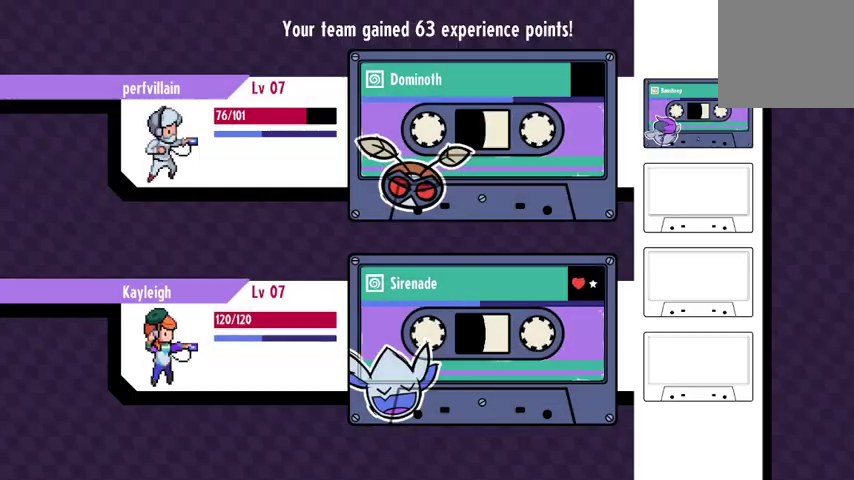
{"buttons": [], "left_stick": "center", "right_stick": "center", "events": []}
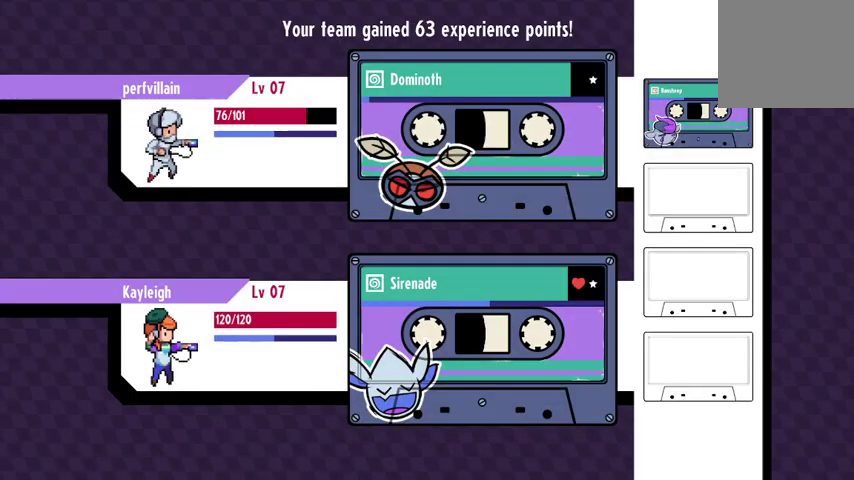
{"buttons": [], "left_stick": "center", "right_stick": "center", "events": []}
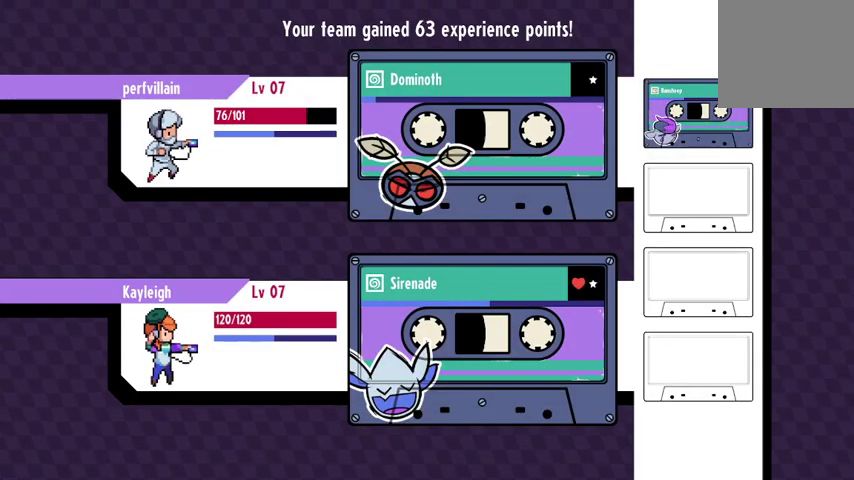
{"buttons": [], "left_stick": "center", "right_stick": "center", "events": []}
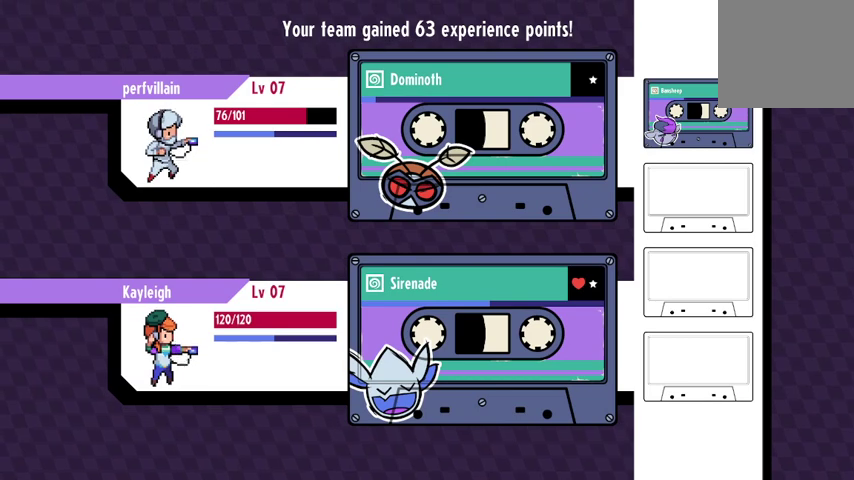
{"buttons": [], "left_stick": "center", "right_stick": "center", "events": [[200, "A", "down"], [333, "A", "up"]]}
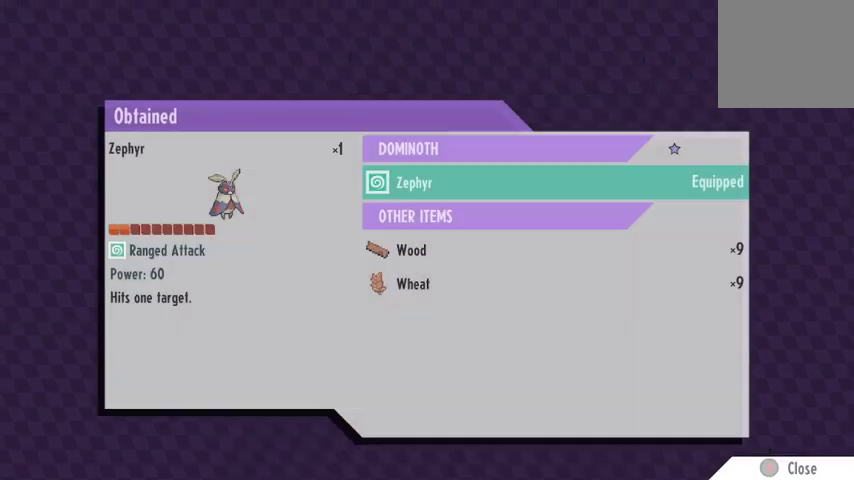
{"buttons": [], "left_stick": "center", "right_stick": "center", "events": []}
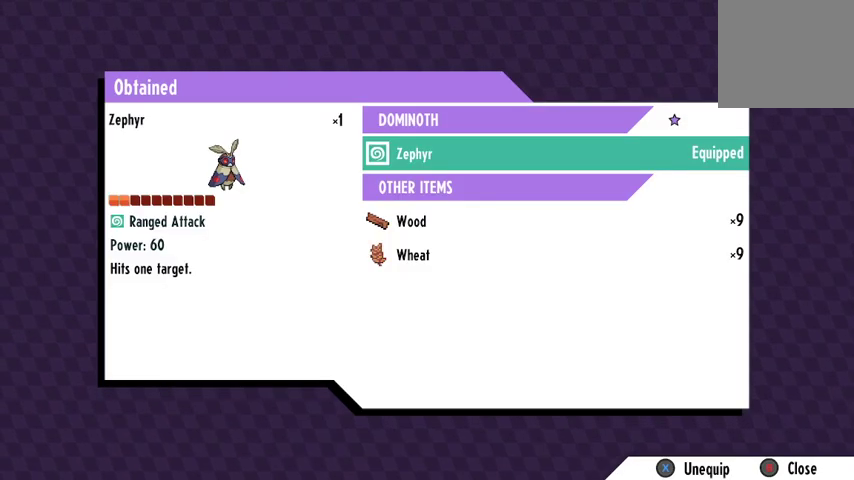
{"buttons": [], "left_stick": "center", "right_stick": "center", "events": []}
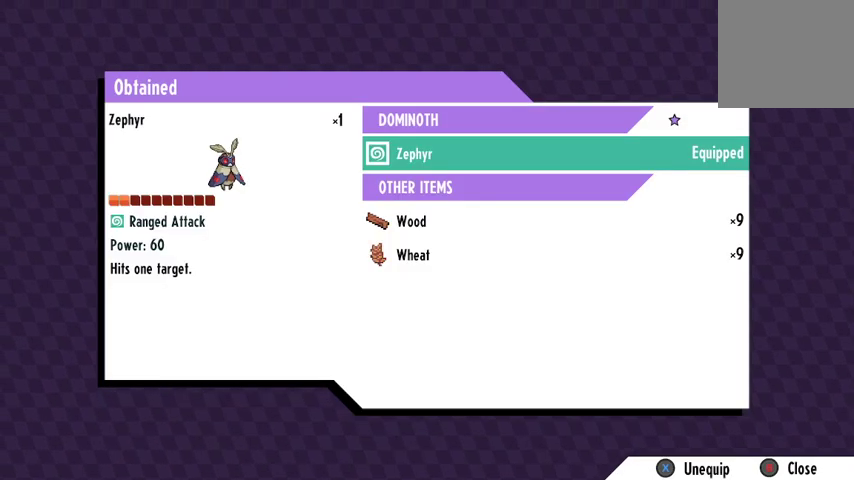
{"buttons": [], "left_stick": "center", "right_stick": "center", "events": []}
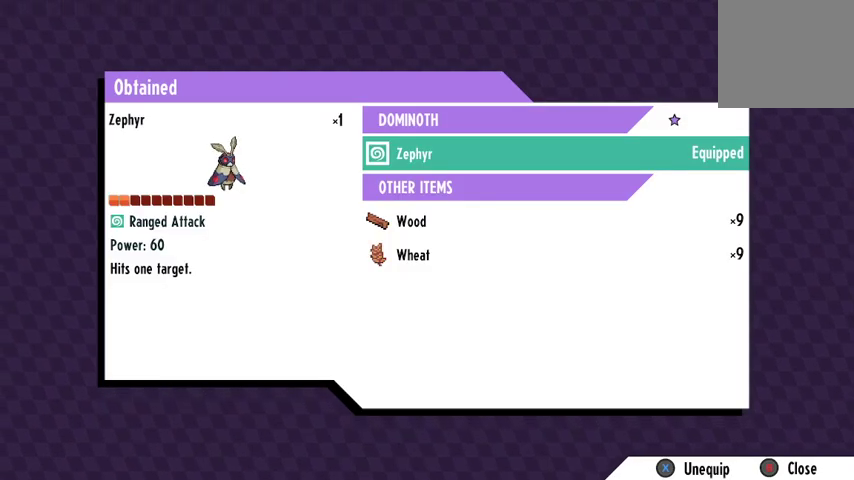
{"buttons": [], "left_stick": "center", "right_stick": "center", "events": []}
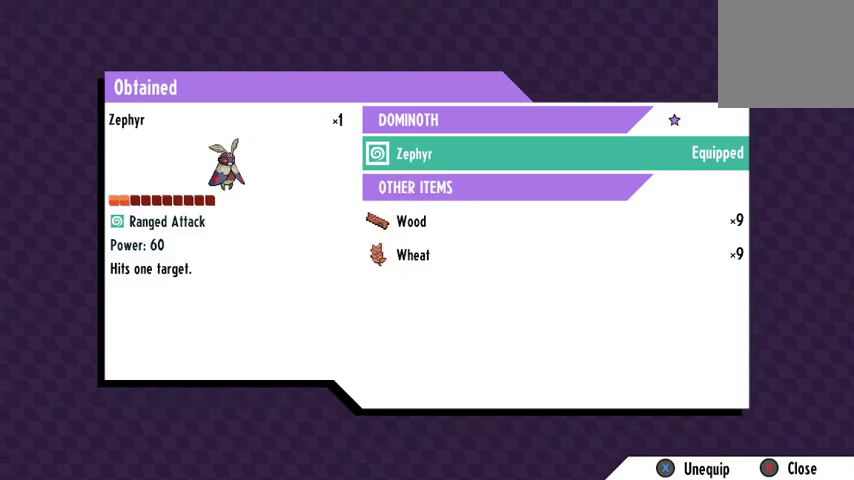
{"buttons": [], "left_stick": "center", "right_stick": "center", "events": [[33, "B", "down"], [167, "B", "up"]]}
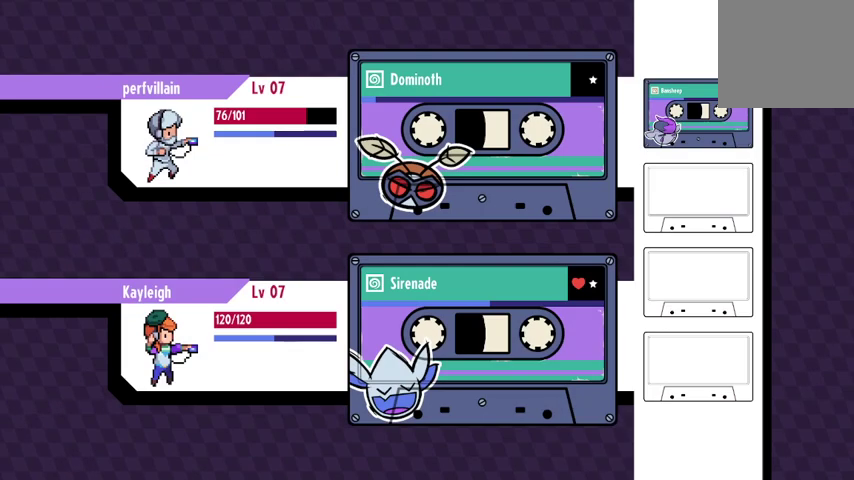
{"buttons": [], "left_stick": "center", "right_stick": "center", "events": []}
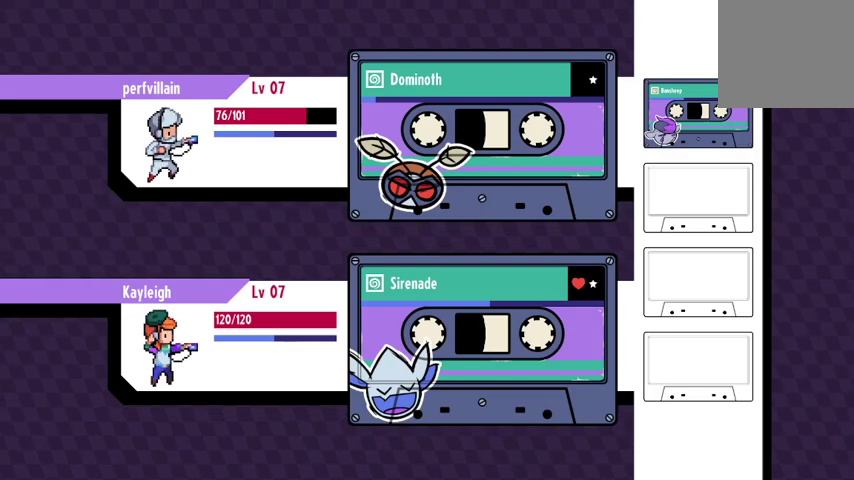
{"buttons": [], "left_stick": "center", "right_stick": "center", "events": []}
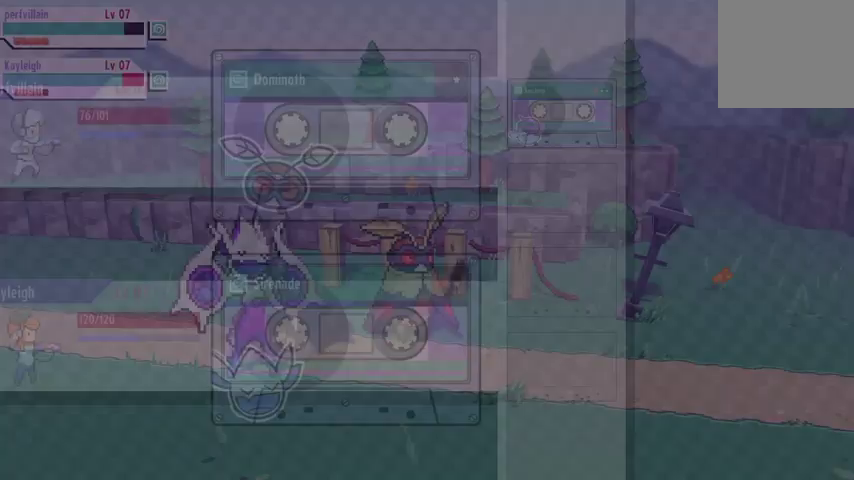
{"buttons": [], "left_stick": "center", "right_stick": "center", "events": []}
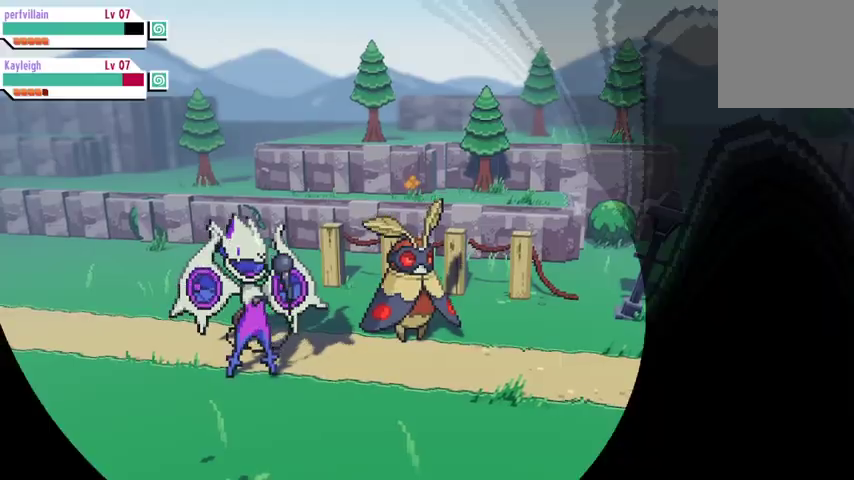
{"buttons": [], "left_stick": "center", "right_stick": "center", "events": [[400, "right_stick", "down"], [500, "right_stick", "center"]]}
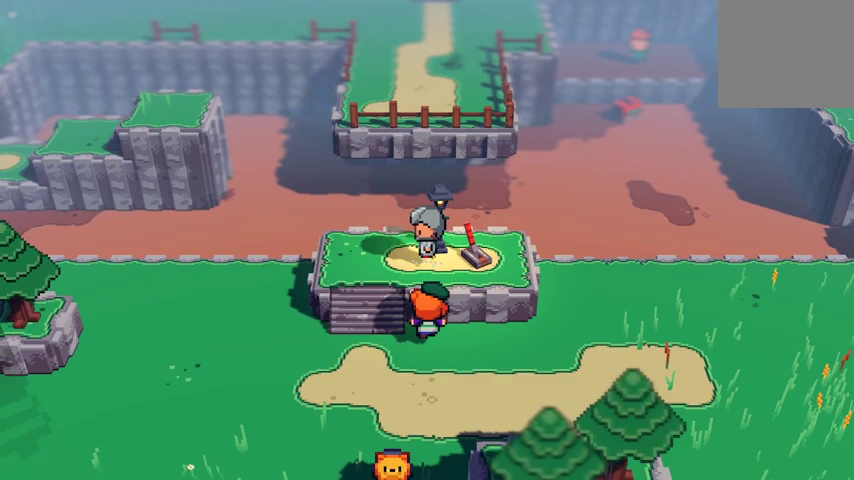
{"buttons": [], "left_stick": "center", "right_stick": "center", "events": []}
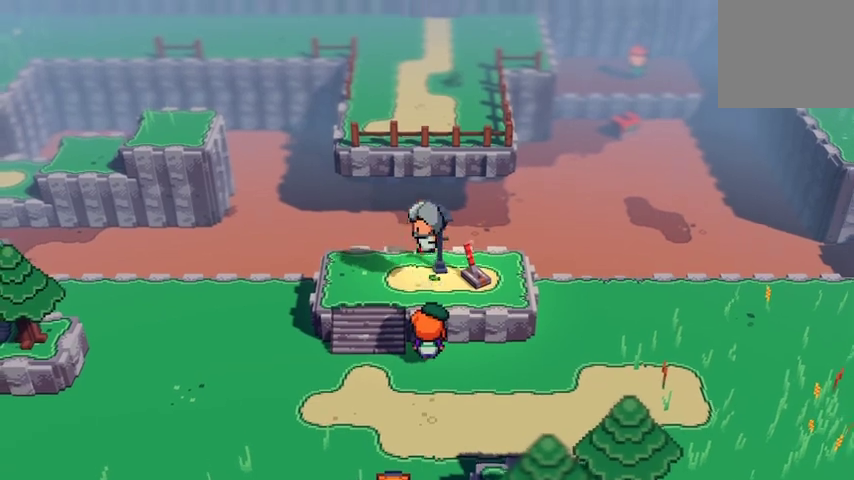
{"buttons": [], "left_stick": "down-left", "right_stick": "center", "events": [[400, "left_stick", "down-left"]]}
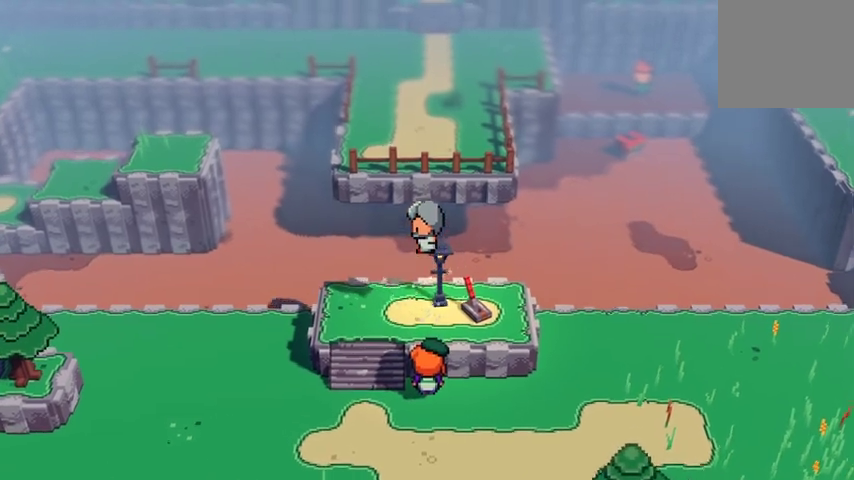
{"buttons": [], "left_stick": "center", "right_stick": "center", "events": [[367, "left_stick", "center"]]}
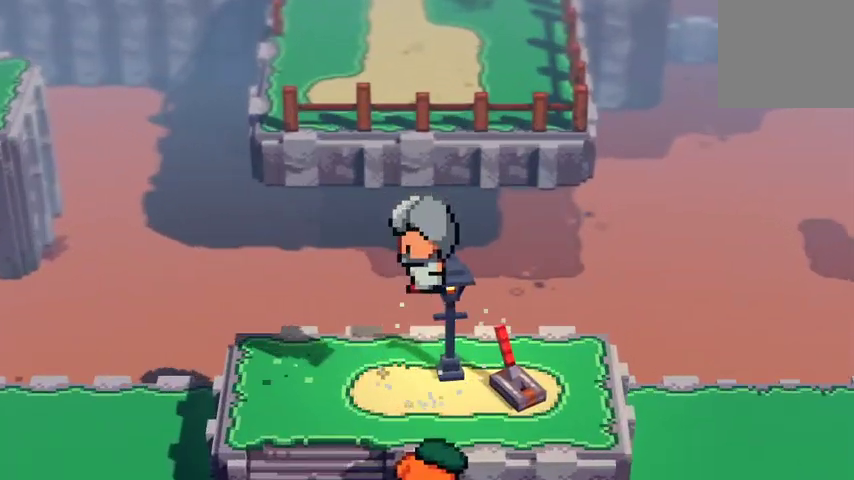
{"buttons": [], "left_stick": "center", "right_stick": "center", "events": []}
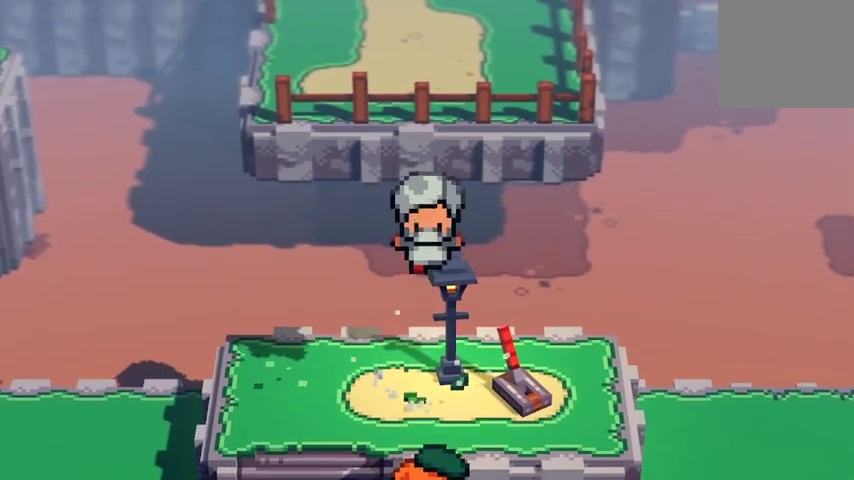
{"buttons": [], "left_stick": "left", "right_stick": "center", "events": [[167, "left_stick", "left"]]}
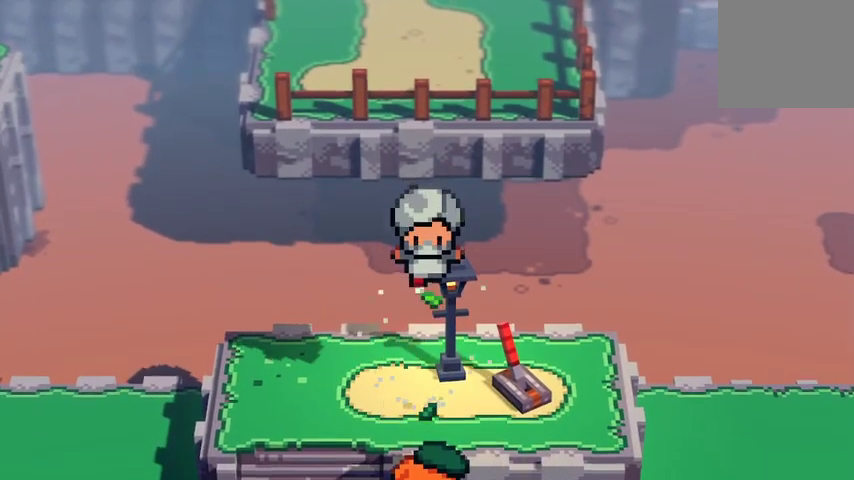
{"buttons": [], "left_stick": "center", "right_stick": "center", "events": [[100, "left_stick", "center"]]}
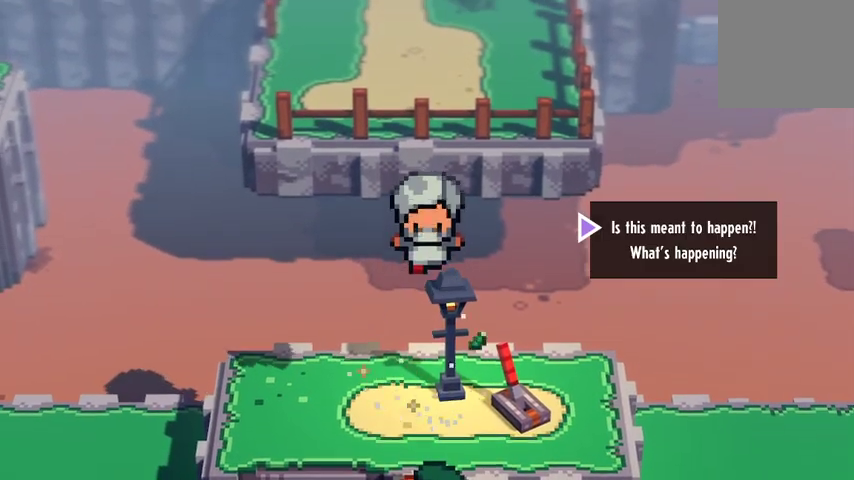
{"buttons": [], "left_stick": "center", "right_stick": "center", "events": []}
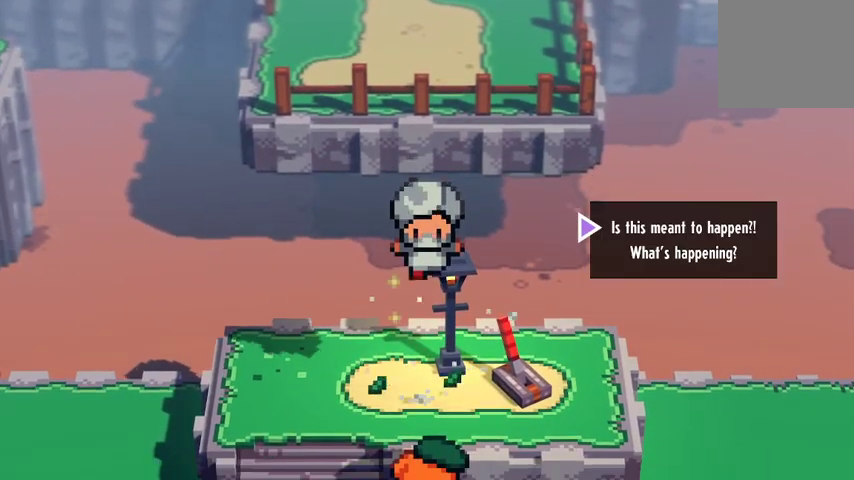
{"buttons": ["A"], "left_stick": "center", "right_stick": "center", "events": [[433, "A", "down"]]}
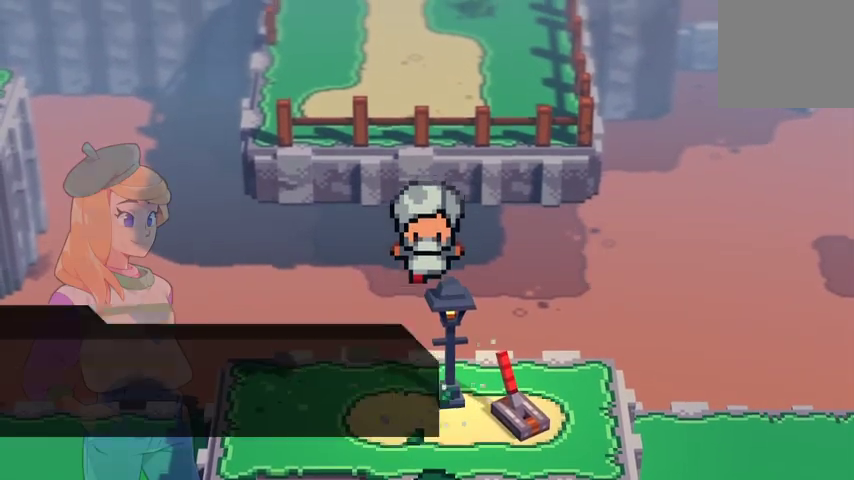
{"buttons": [], "left_stick": "center", "right_stick": "center", "events": [[33, "A", "up"]]}
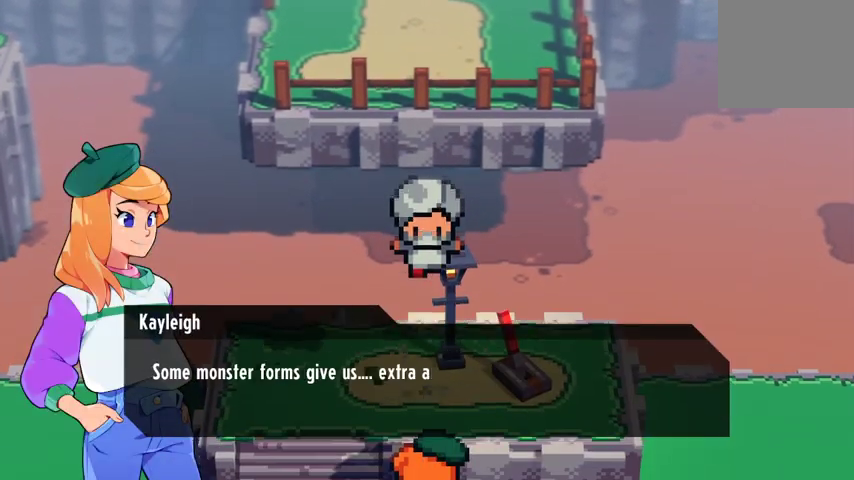
{"buttons": [], "left_stick": "center", "right_stick": "center", "events": []}
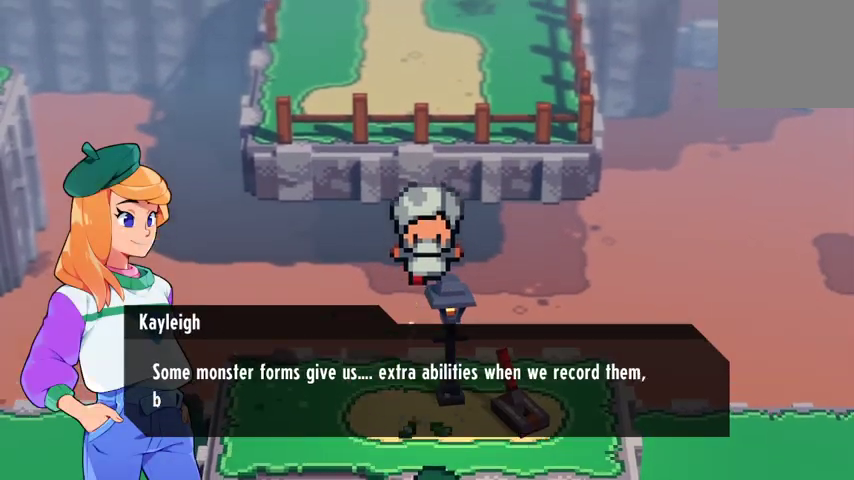
{"buttons": [], "left_stick": "center", "right_stick": "center", "events": []}
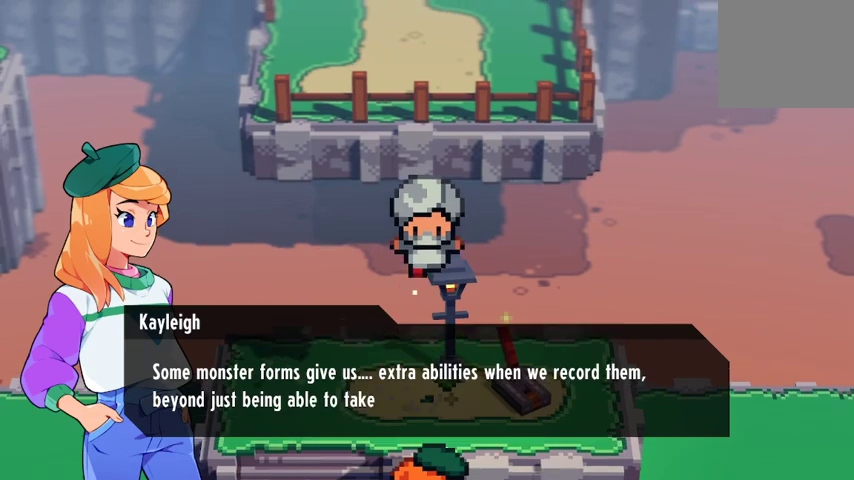
{"buttons": [], "left_stick": "center", "right_stick": "center", "events": []}
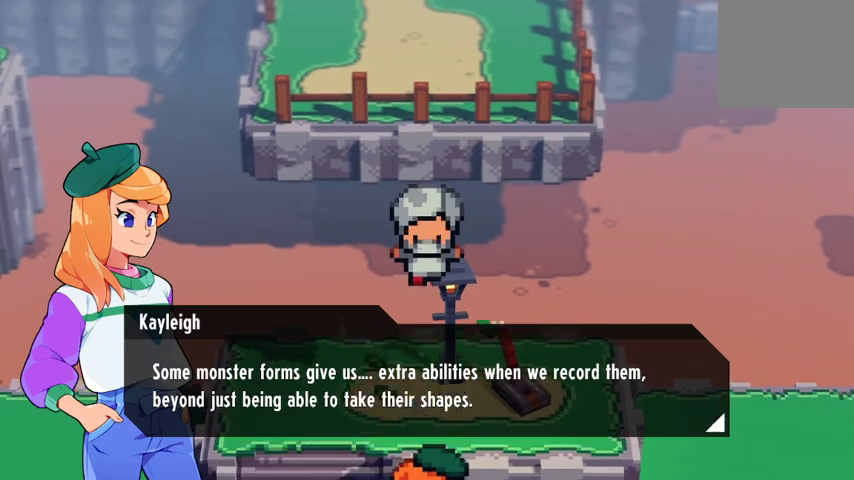
{"buttons": [], "left_stick": "center", "right_stick": "center", "events": [[133, "A", "down"], [267, "A", "up"]]}
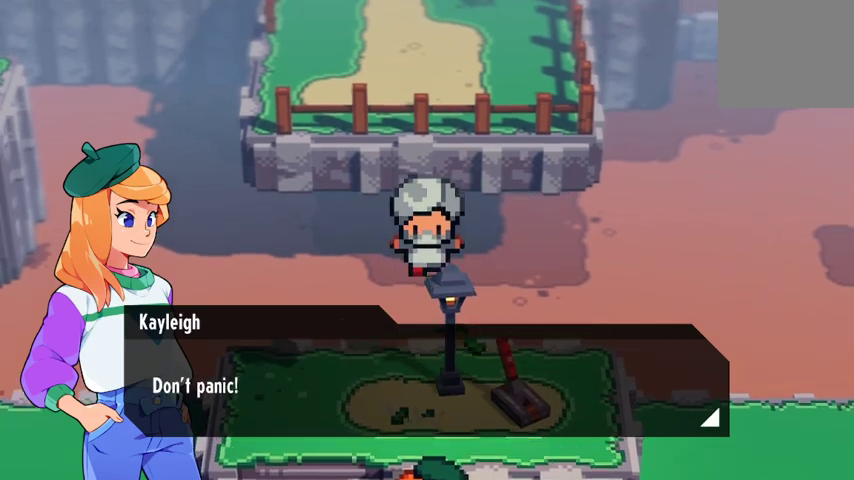
{"buttons": [], "left_stick": "center", "right_stick": "center", "events": [[233, "A", "down"], [367, "A", "up"]]}
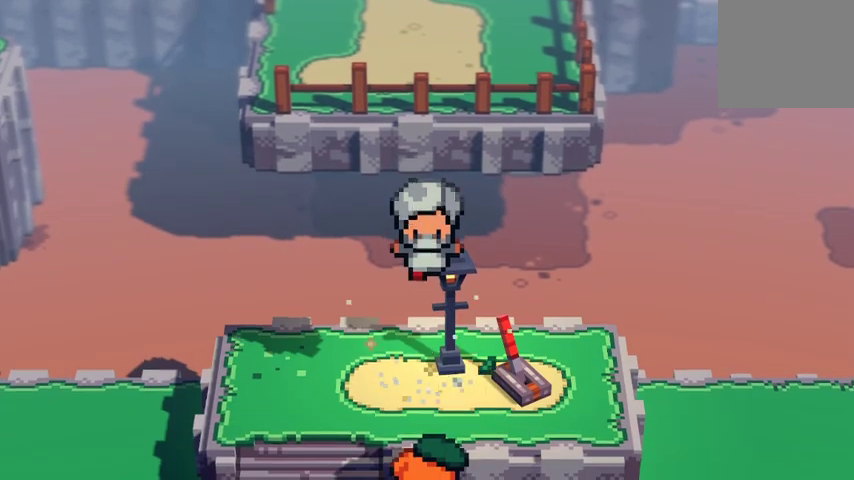
{"buttons": [], "left_stick": "center", "right_stick": "center", "events": []}
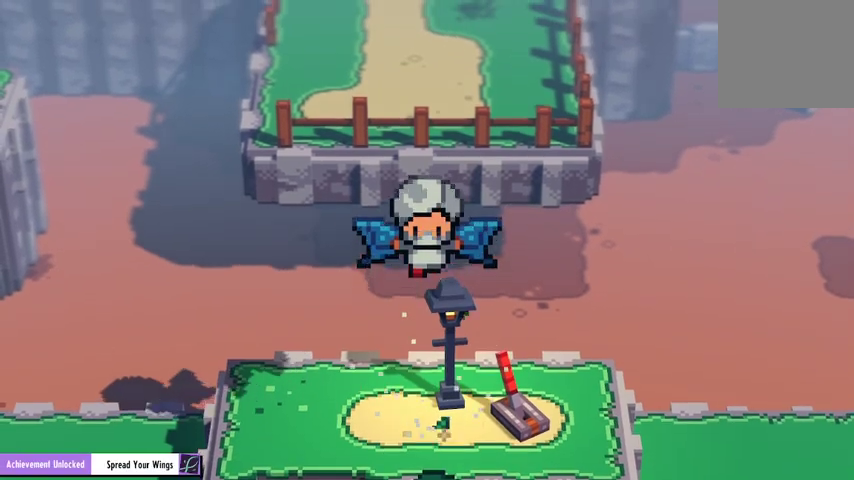
{"buttons": [], "left_stick": "center", "right_stick": "center", "events": []}